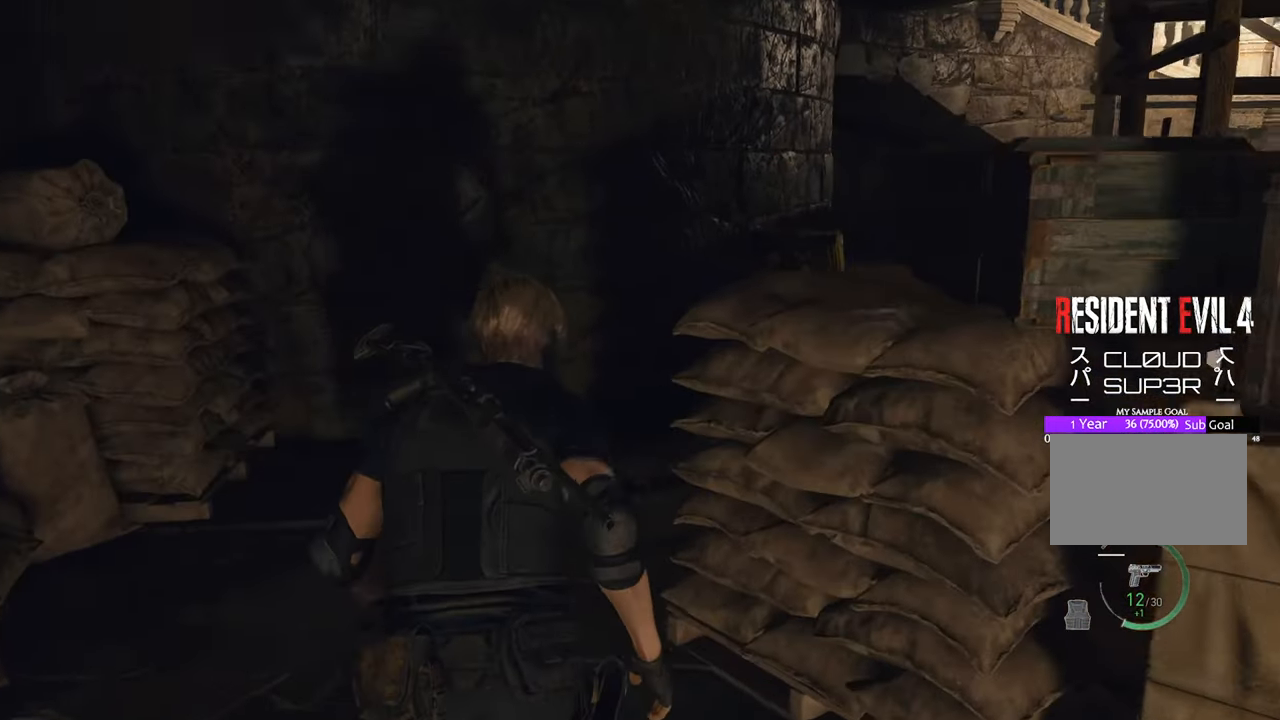
Gameplay with keyboard and mouse; each line is a JSON object with the keys and mouse buttons held at the frame after it. "events" lists presses ("down") and releases ("up") of "1", "2", "3", "4", "5", "a", "b", "c", "caps_lock", "ctrl", "d", "e", "f", "g", "q", "r", "s", "shift", "space", "t", "tab", "tilde", "v", "w", "x", "z", "mouse_left", "mouse_wheel" and "mouse_right" between this image and that frame as [ms after this image, input, new state], when the widget could be followed in between. "mouse_left", "mouse_wheel", "mouse_right" = the "left", "wheel", "right" buttons of the "mouse" list. No other keys are recorded. "wheel" means that the mouse wheel is clicked or scrolled. Not read: mouse_move.
{"keys": ["w"], "mouse": [], "events": []}
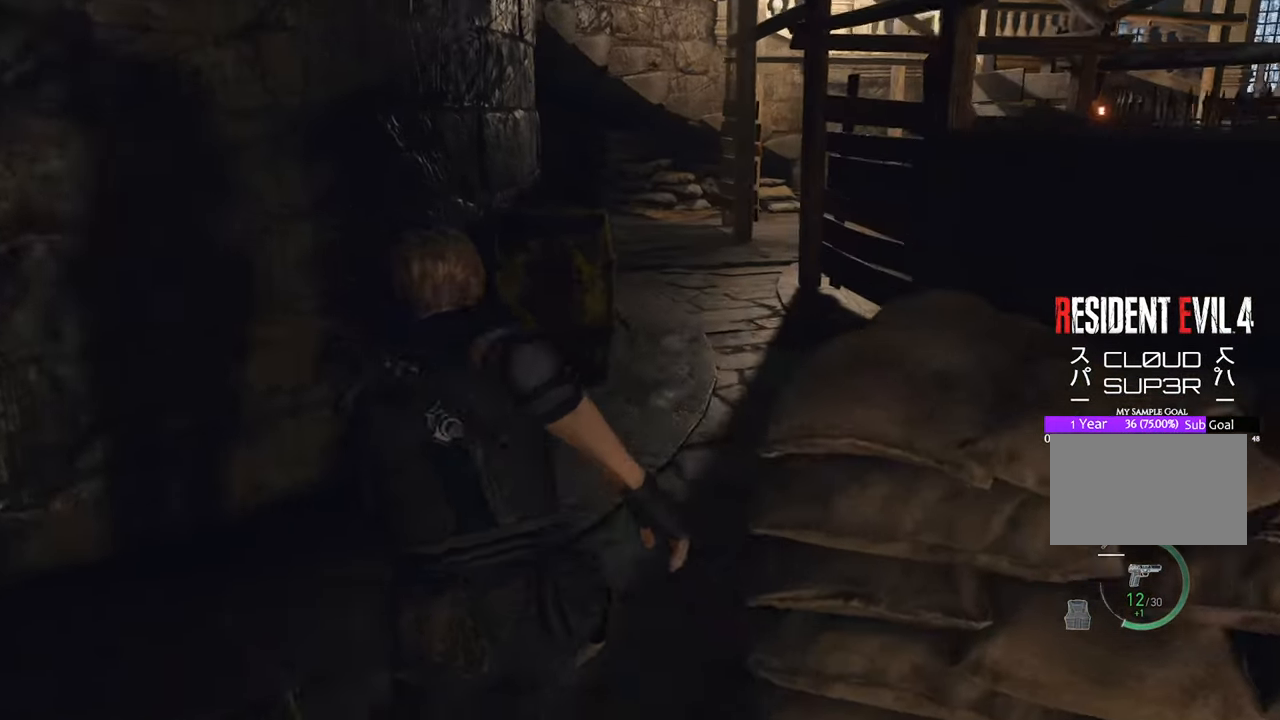
{"keys": ["w"], "mouse": [], "events": []}
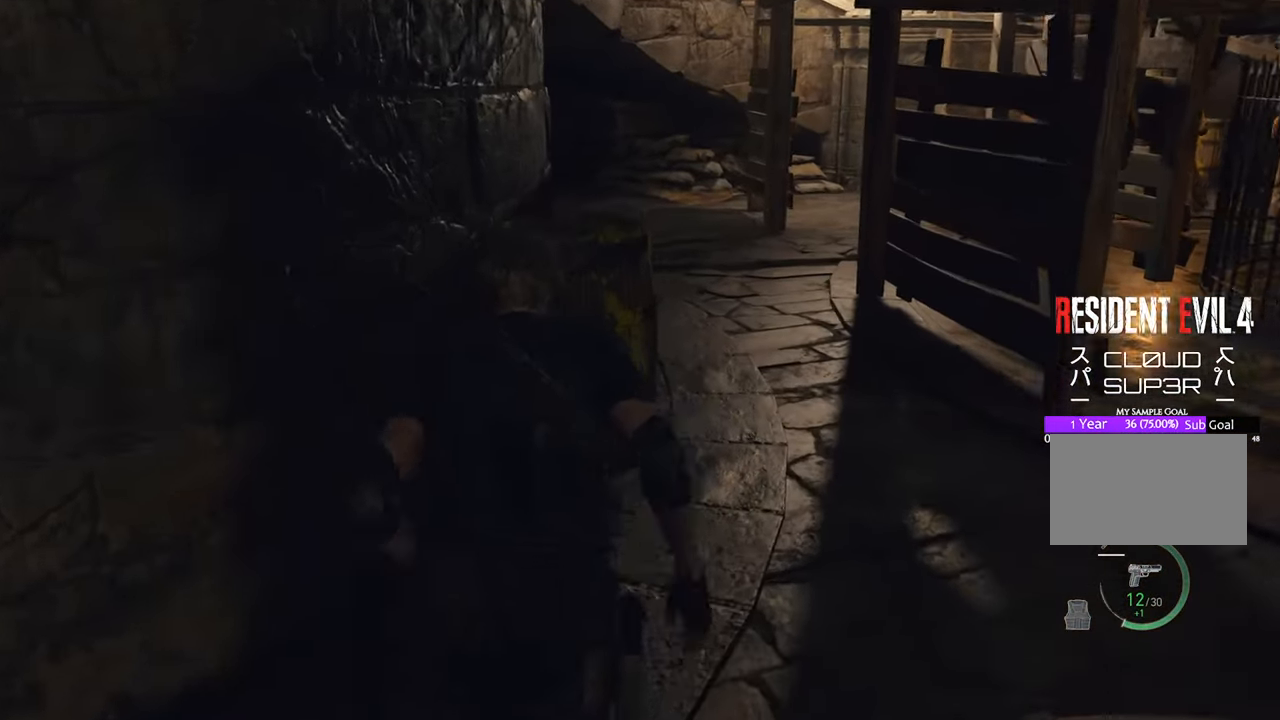
{"keys": ["space", "w"], "mouse": [], "events": [[100, "space", "down"], [200, "mouse_left", "down"], [333, "mouse_left", "up"]]}
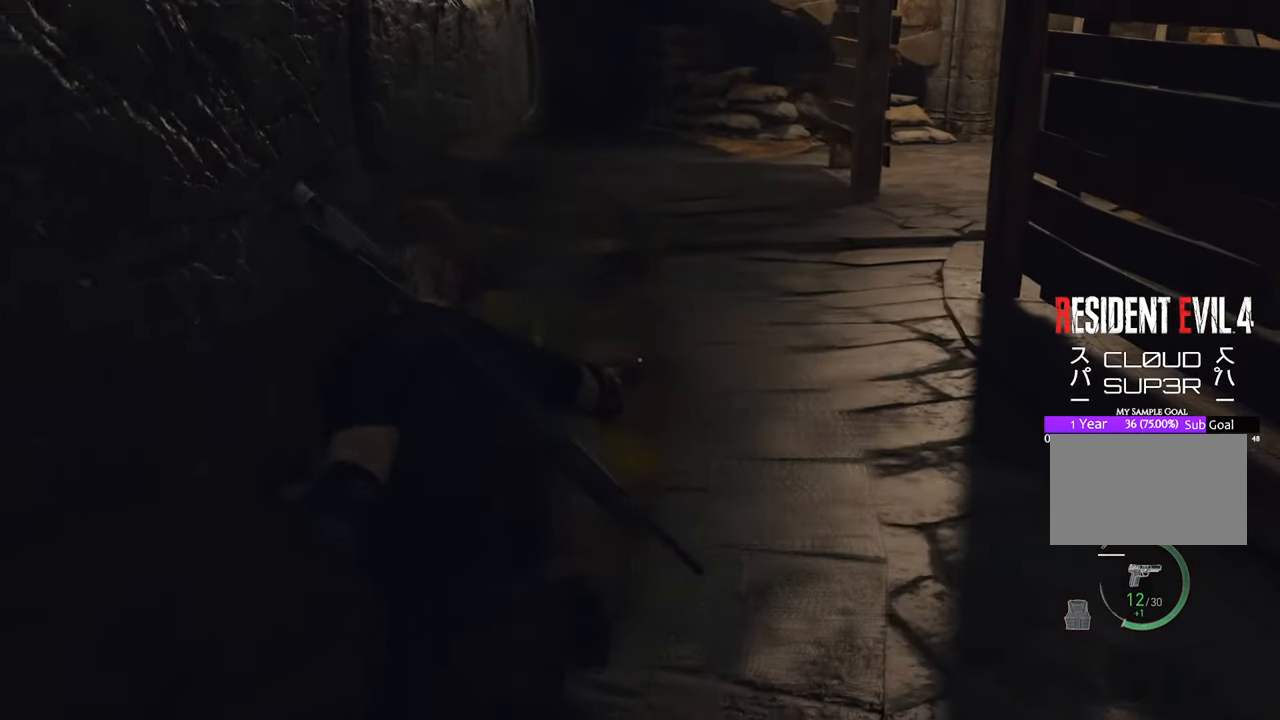
{"keys": ["f", "w"], "mouse": [], "events": [[66, "shift", "down"], [66, "space", "up"], [266, "shift", "up"], [300, "a", "down"], [400, "f", "down"], [450, "a", "up"]]}
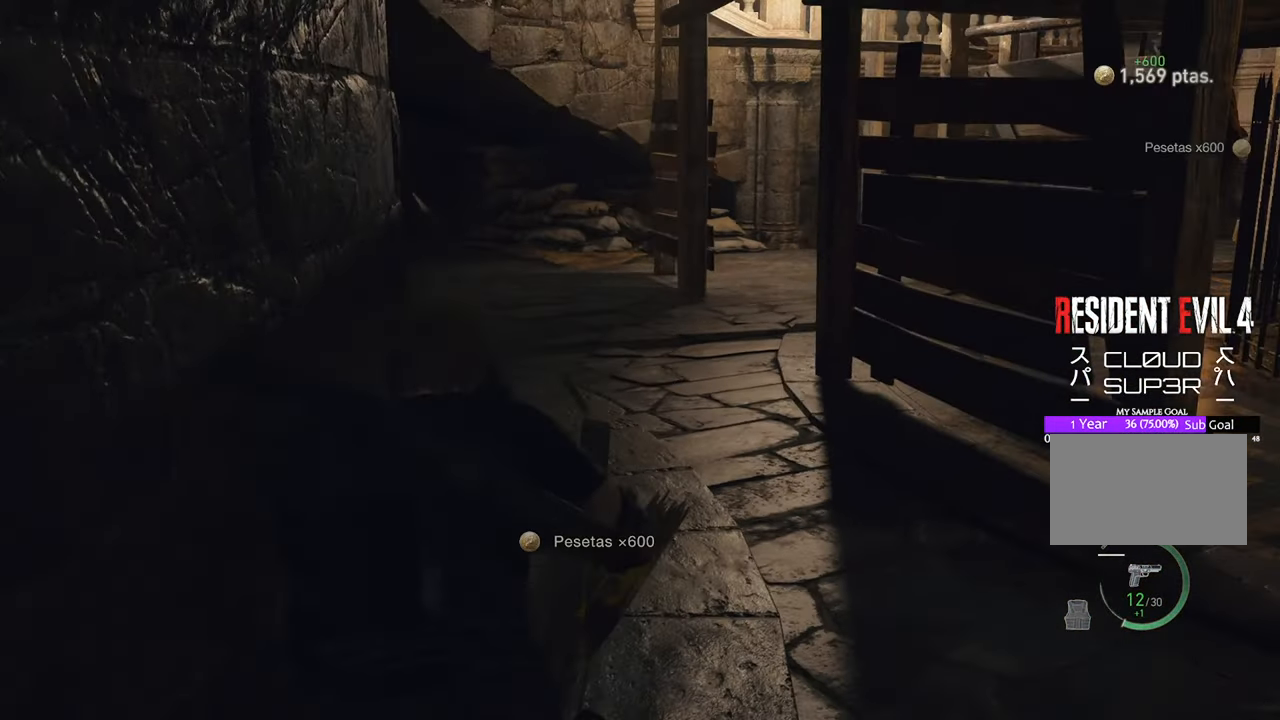
{"keys": ["w"], "mouse": [], "events": [[33, "f", "up"], [83, "f", "down"], [183, "f", "up"]]}
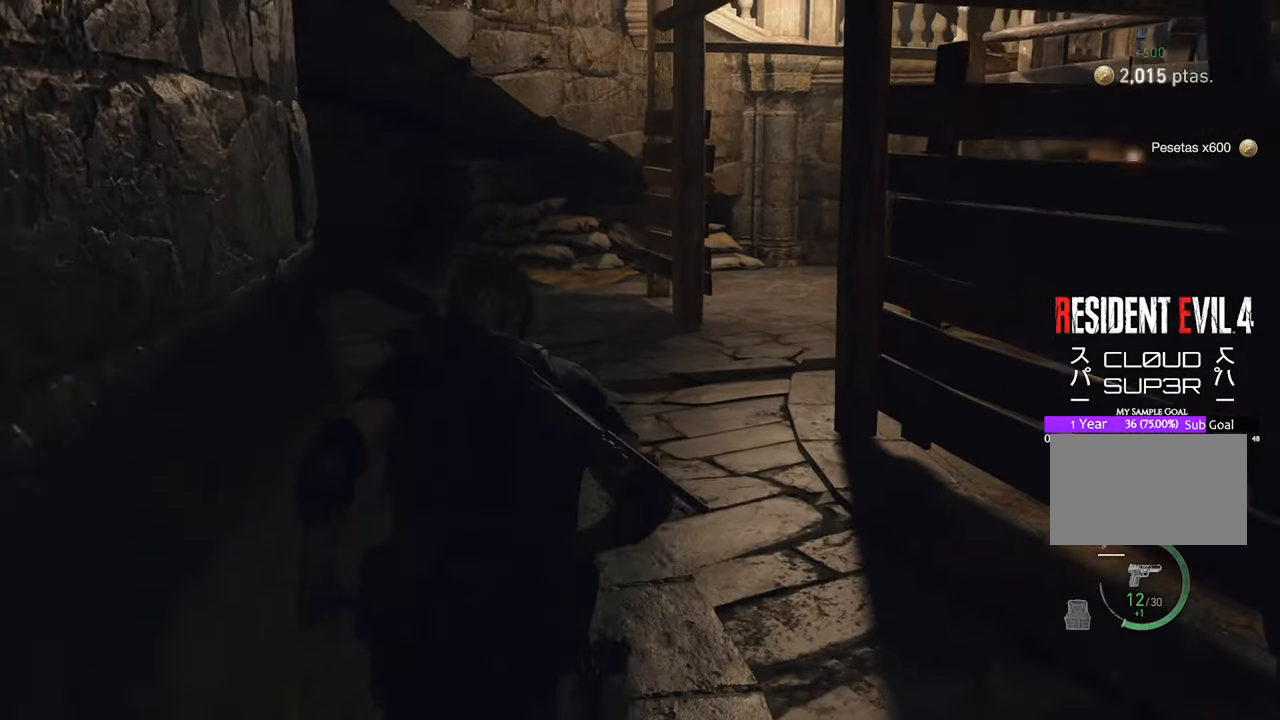
{"keys": ["w"], "mouse": [], "events": [[16, "a", "down"], [200, "a", "up"]]}
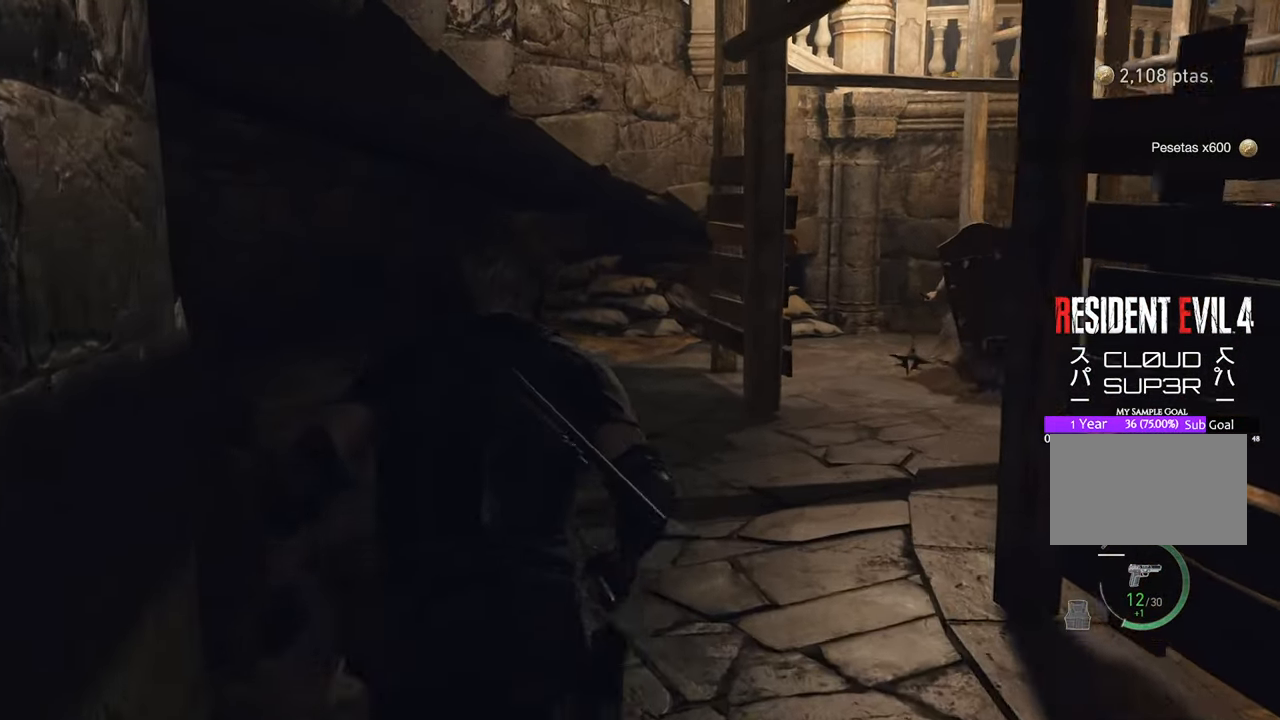
{"keys": ["d", "w"], "mouse": [], "events": [[500, "d", "down"]]}
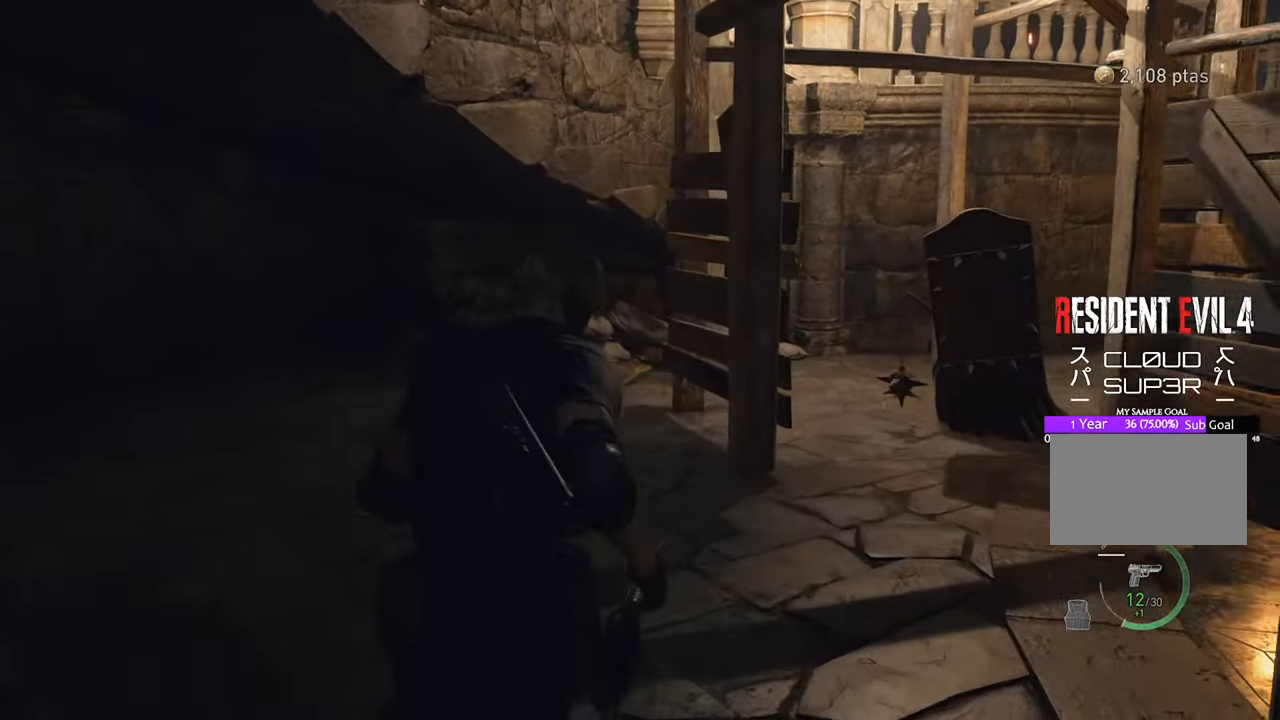
{"keys": ["w"], "mouse": [], "events": [[233, "d", "up"], [283, "a", "down"], [466, "a", "up"]]}
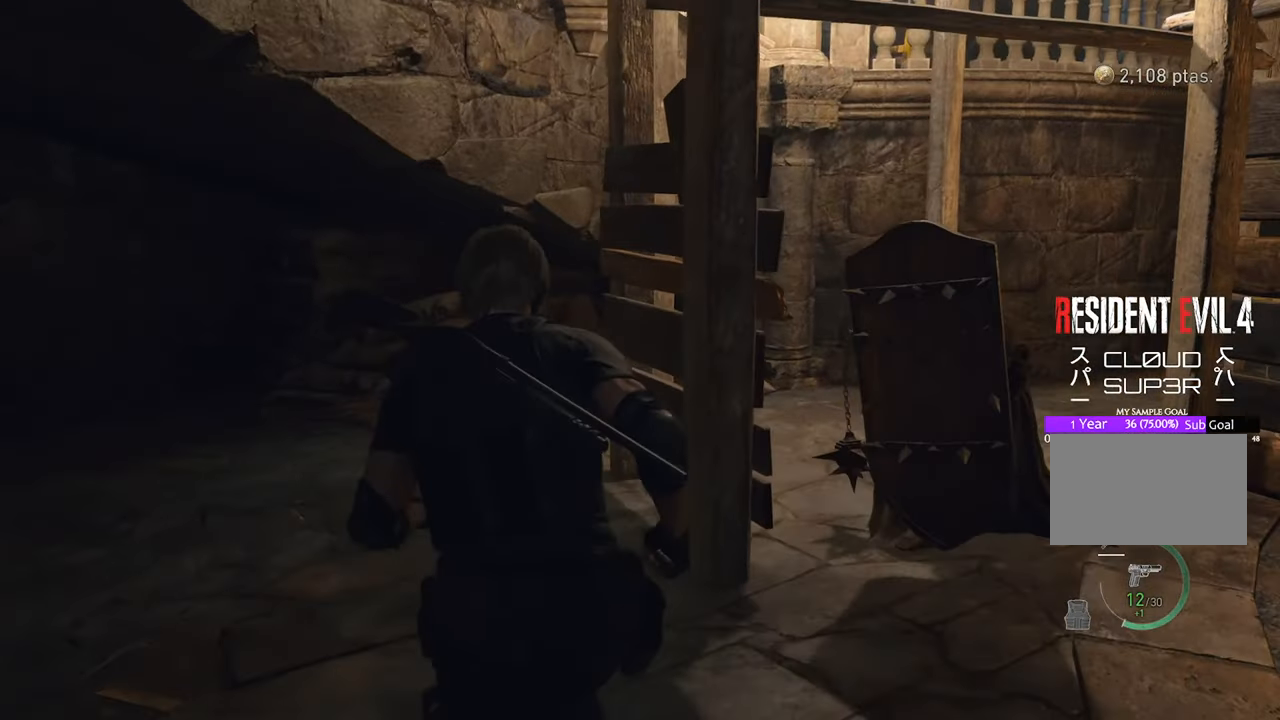
{"keys": ["a", "w"], "mouse": [], "events": [[150, "a", "down"]]}
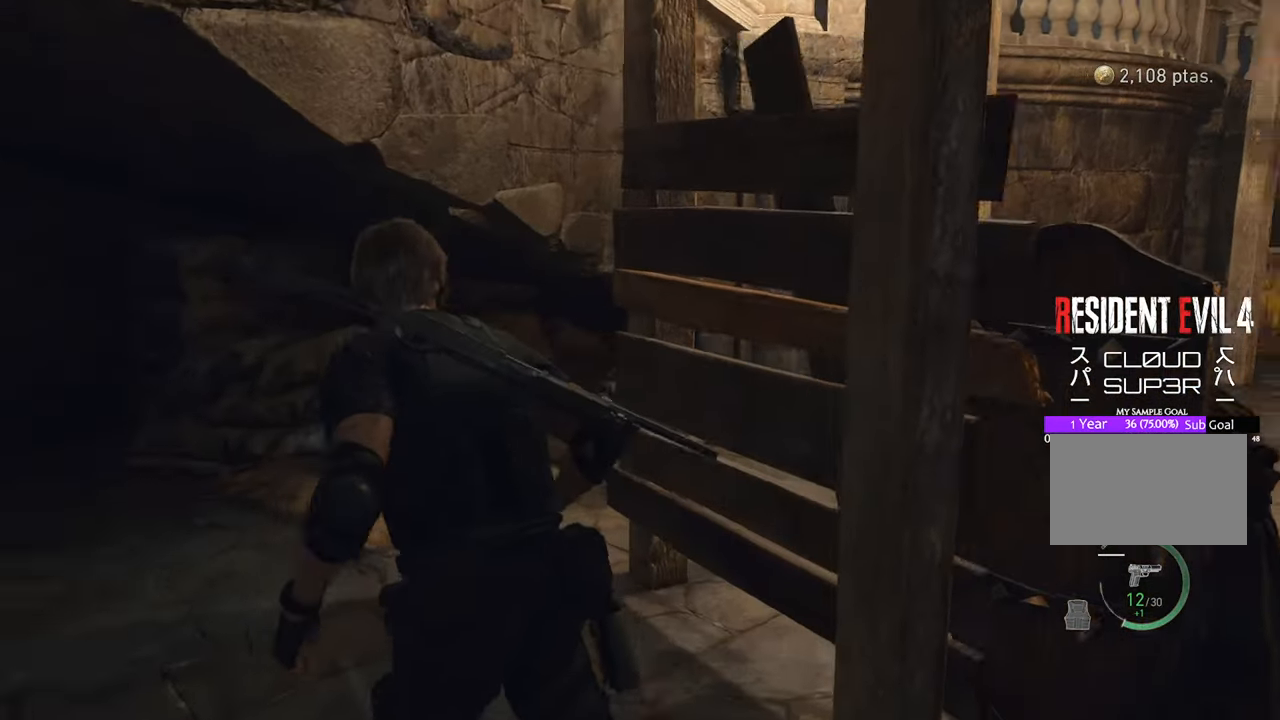
{"keys": ["w"], "mouse": [], "events": [[166, "a", "up"]]}
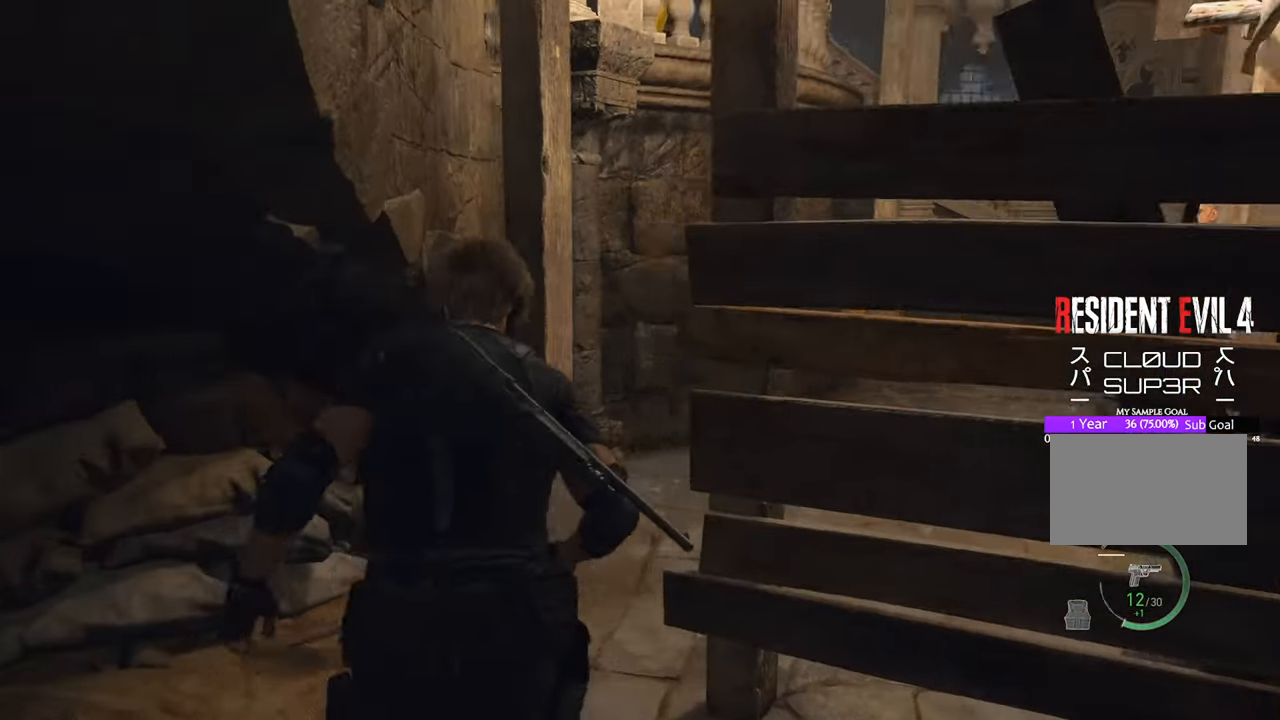
{"keys": ["w"], "mouse": [], "events": []}
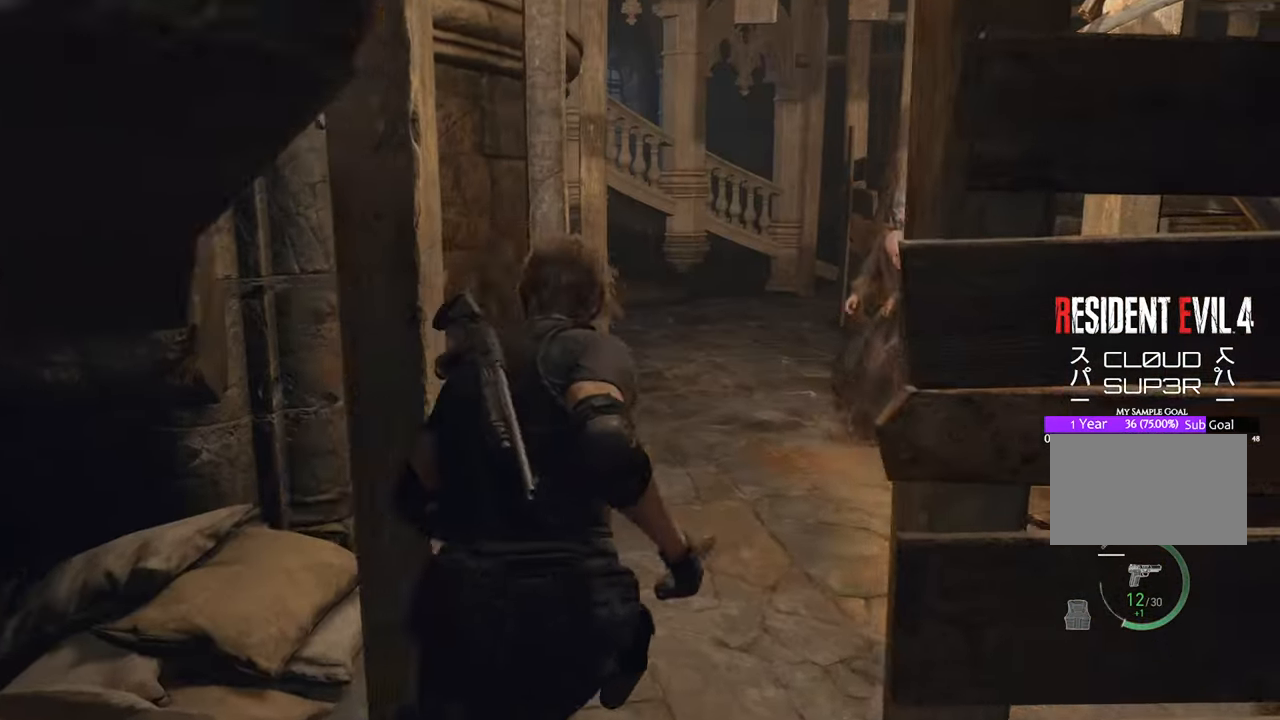
{"keys": ["w"], "mouse": [], "events": []}
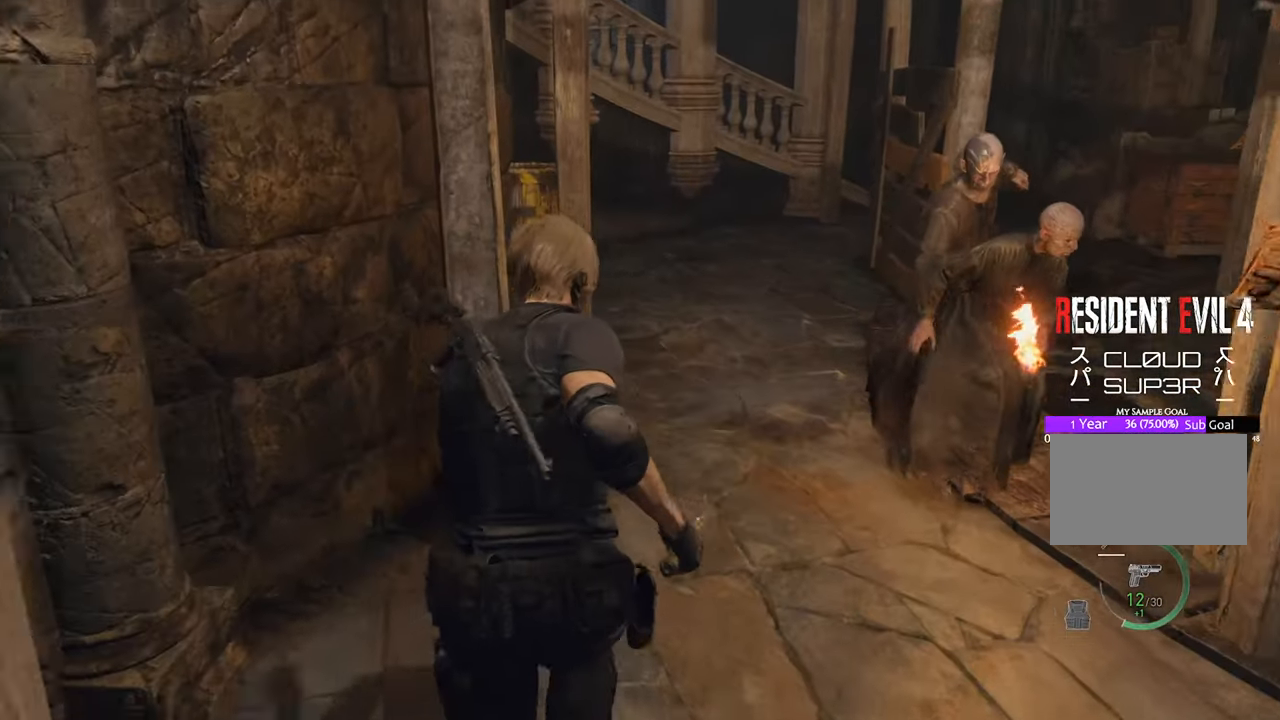
{"keys": ["w"], "mouse": [], "events": []}
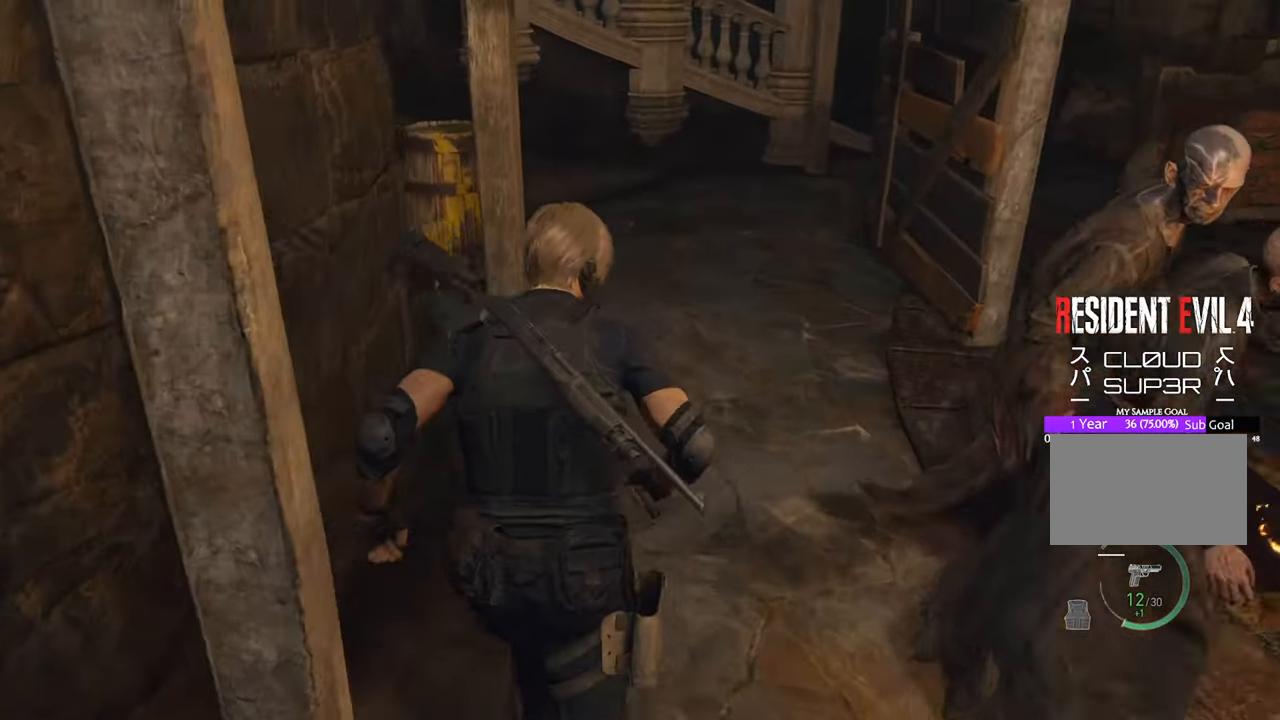
{"keys": ["w"], "mouse": [], "events": [[333, "d", "down"], [416, "d", "up"]]}
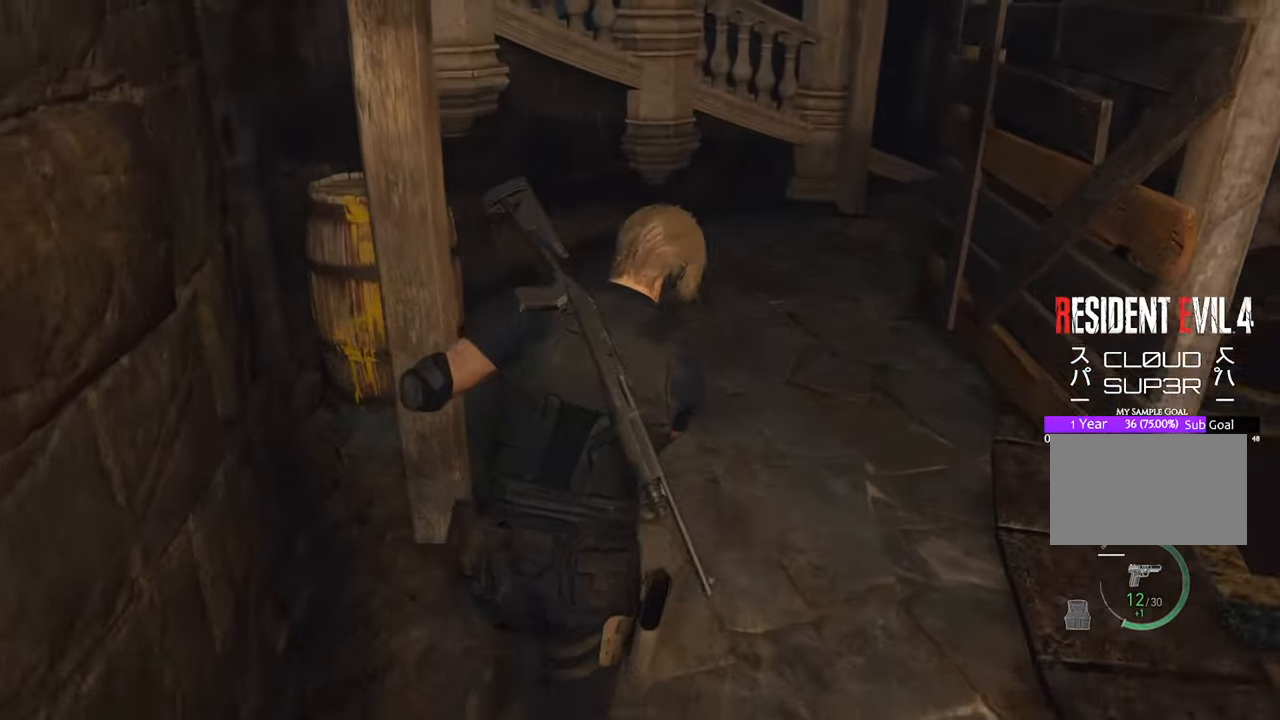
{"keys": ["space", "w"], "mouse": [], "events": [[333, "space", "down"]]}
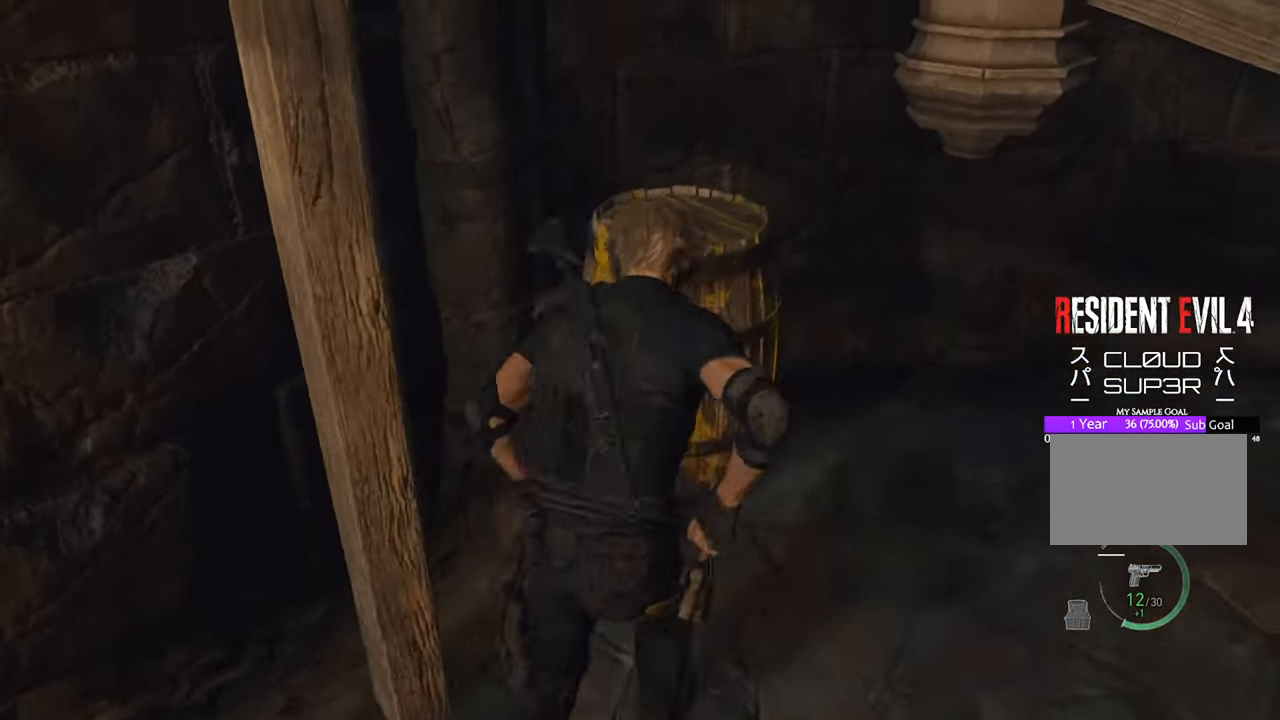
{"keys": ["shift", "w"], "mouse": [], "events": [[33, "mouse_left", "down"], [166, "mouse_left", "up"], [300, "space", "up"], [500, "shift", "down"]]}
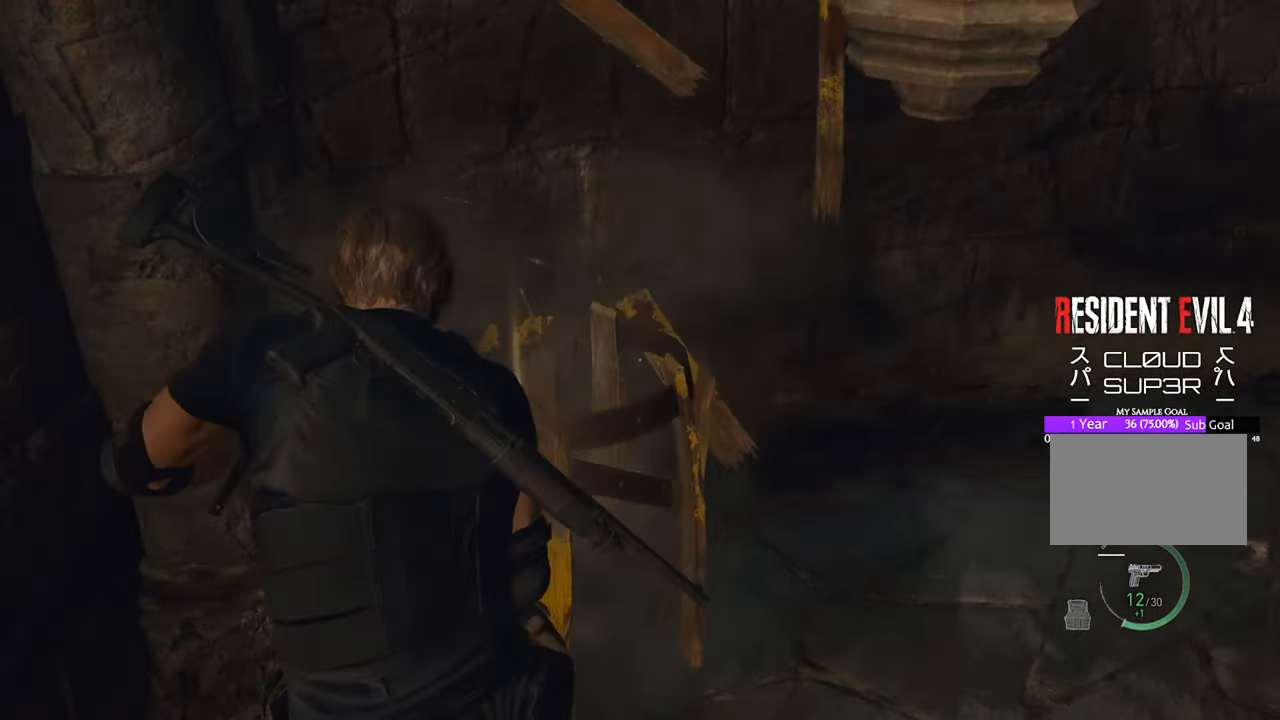
{"keys": ["w"], "mouse": [], "events": [[133, "shift", "up"], [233, "f", "down"], [316, "f", "up"], [416, "f", "down"], [466, "f", "up"]]}
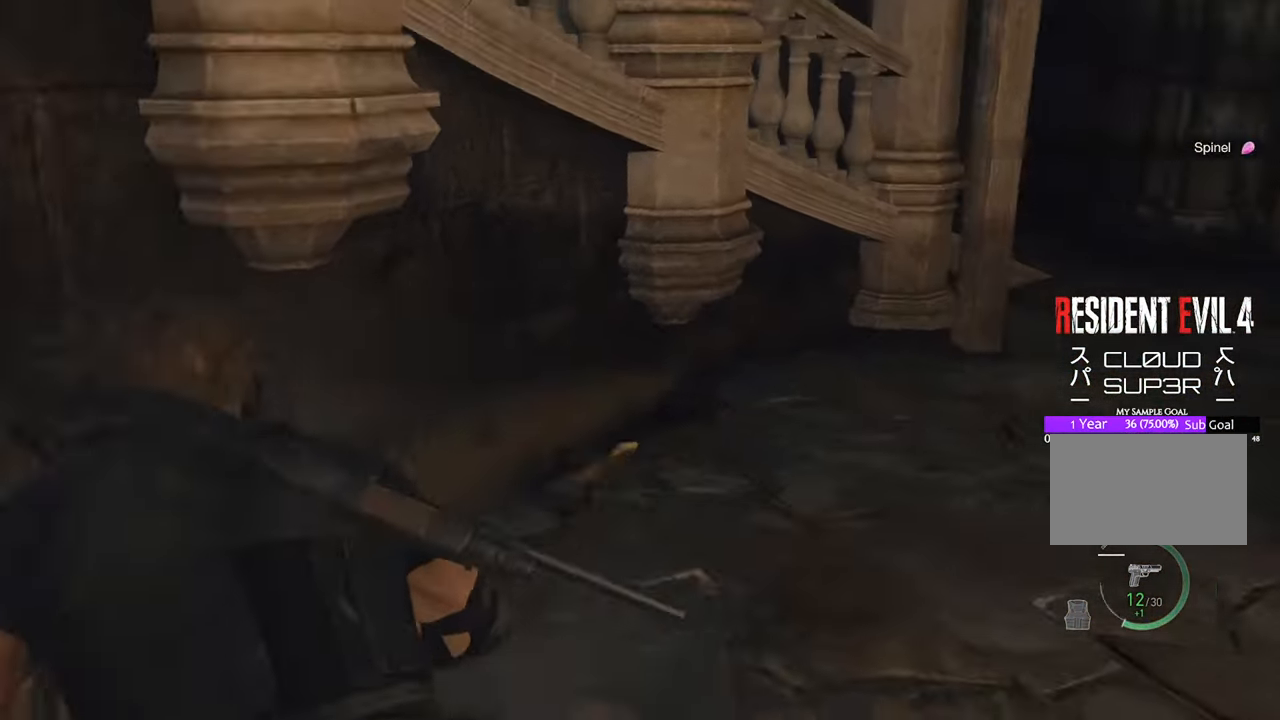
{"keys": ["d", "w"], "mouse": [], "events": [[50, "f", "down"], [150, "f", "up"], [250, "f", "down"], [283, "f", "up"], [433, "d", "down"]]}
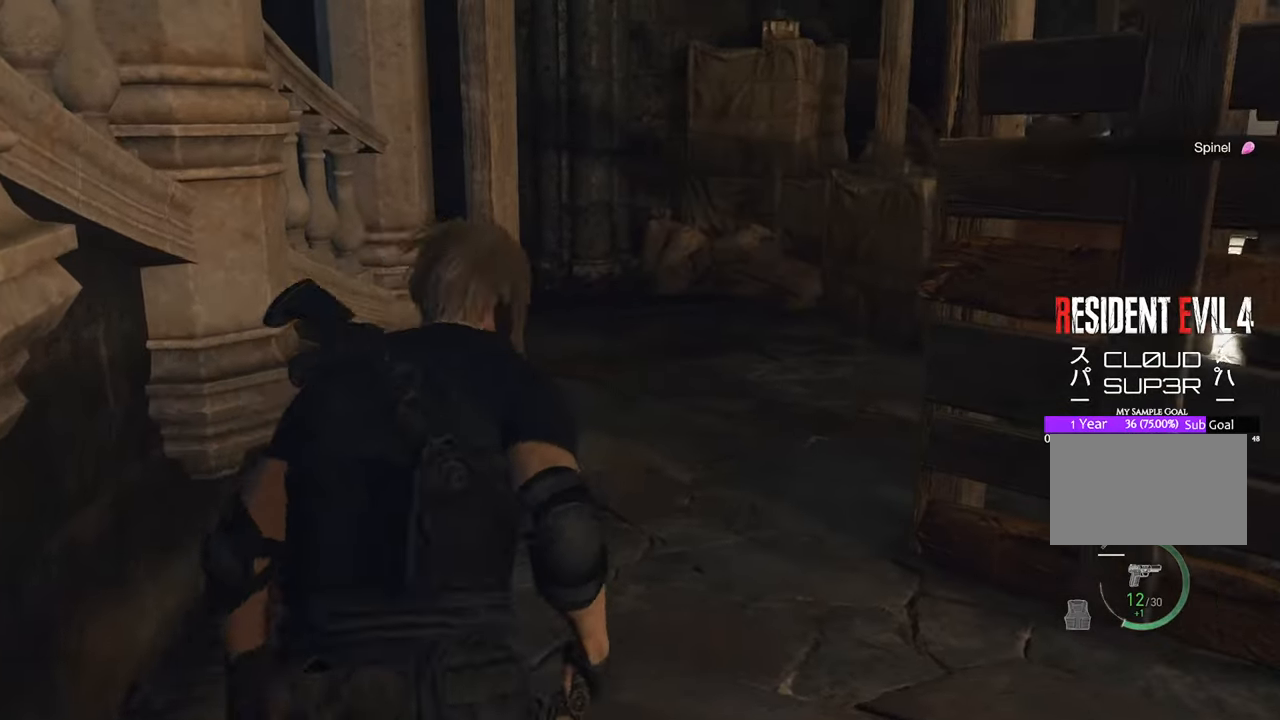
{"keys": ["w"], "mouse": [], "events": [[183, "d", "up"], [316, "d", "down"], [466, "d", "up"]]}
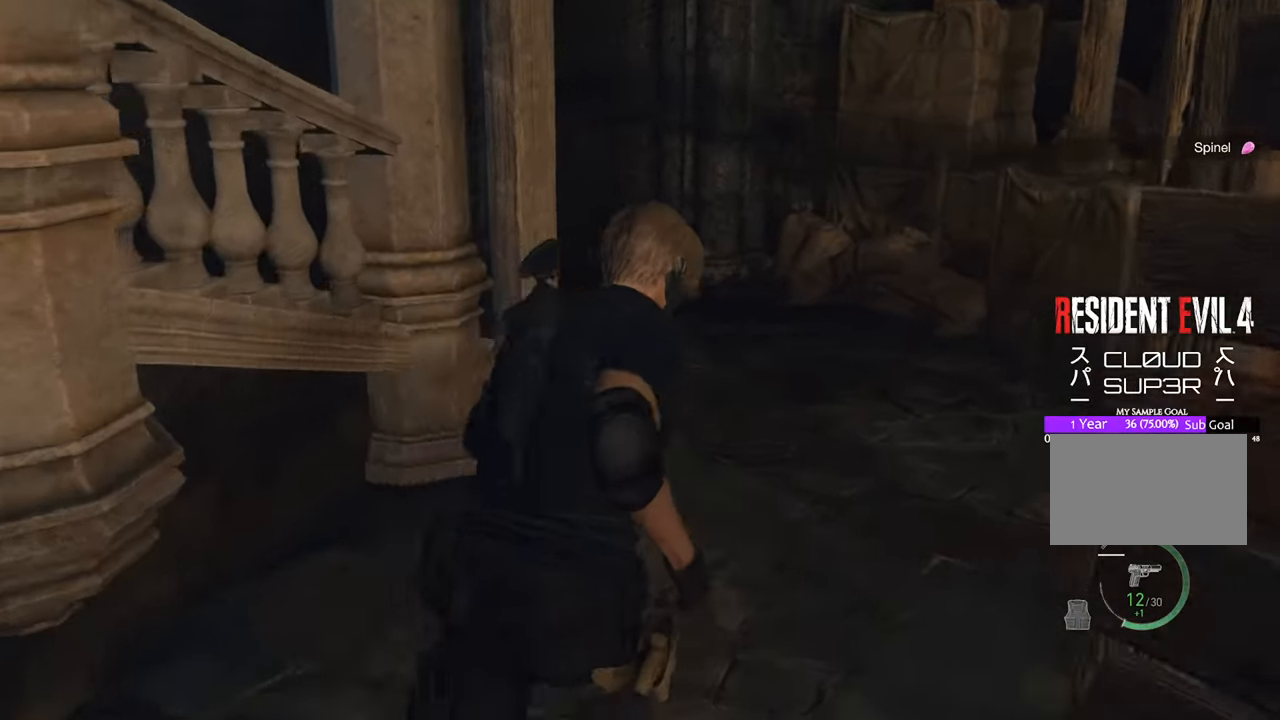
{"keys": ["d", "w"], "mouse": [], "events": [[100, "d", "down"]]}
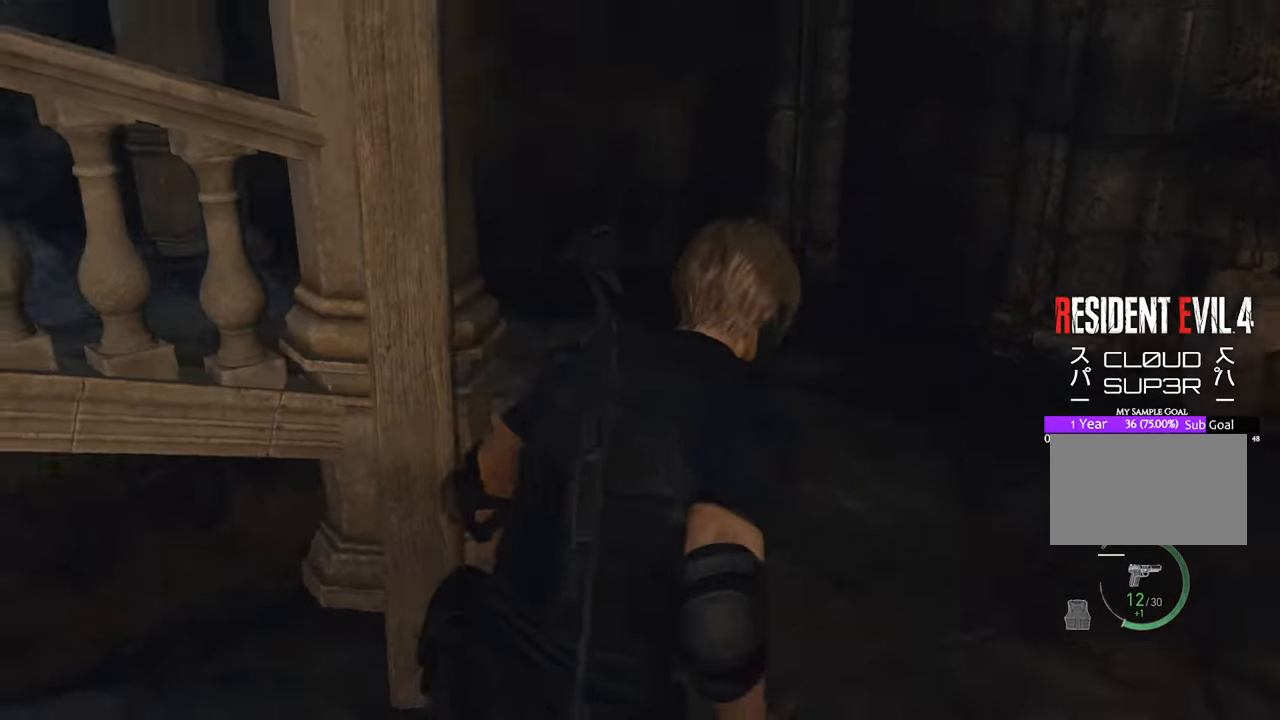
{"keys": ["w"], "mouse": [], "events": [[150, "d", "up"], [300, "d", "down"], [483, "d", "up"]]}
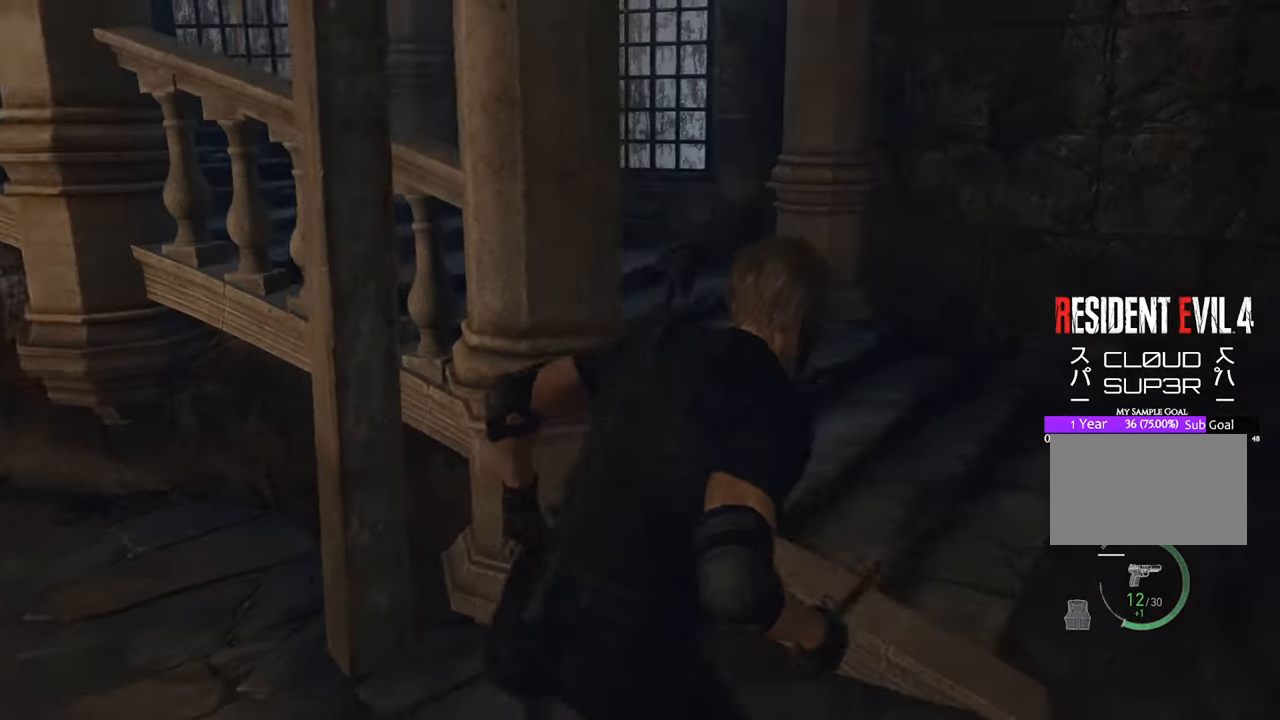
{"keys": ["w"], "mouse": [], "events": [[183, "d", "down"], [316, "d", "up"], [450, "d", "down"], [500, "d", "up"]]}
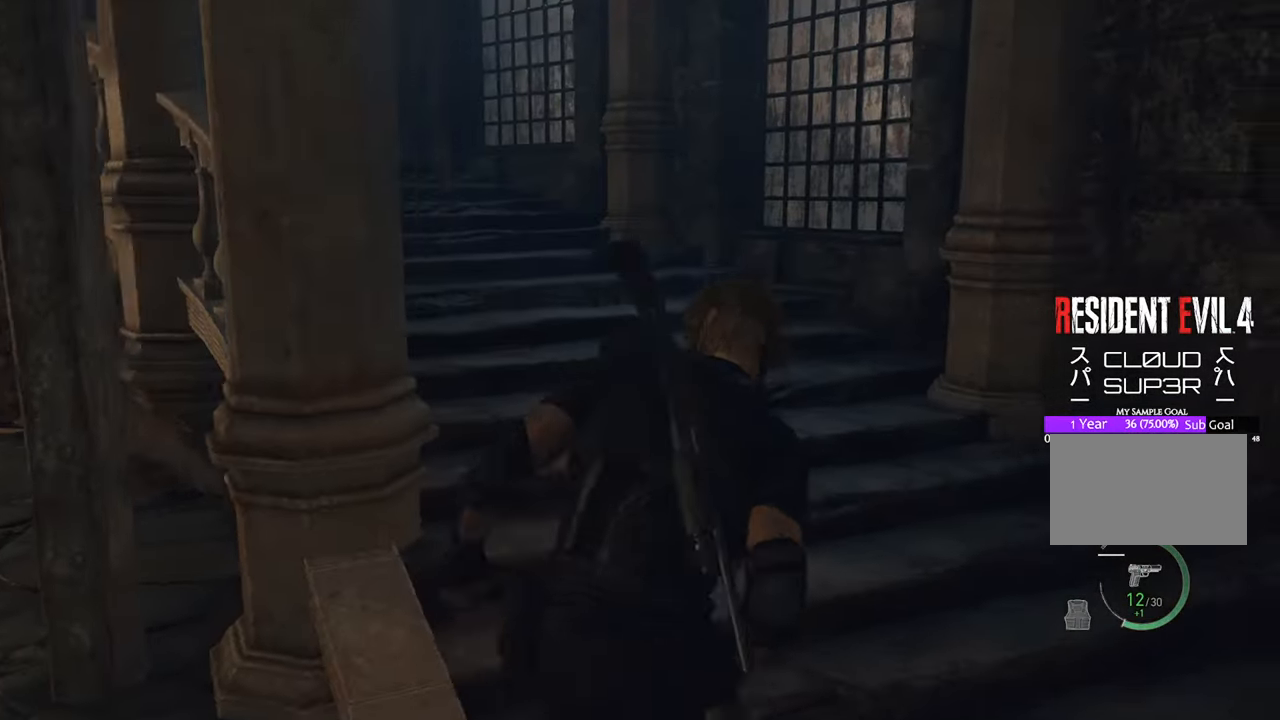
{"keys": ["w"], "mouse": [], "events": [[183, "a", "down"], [416, "a", "up"]]}
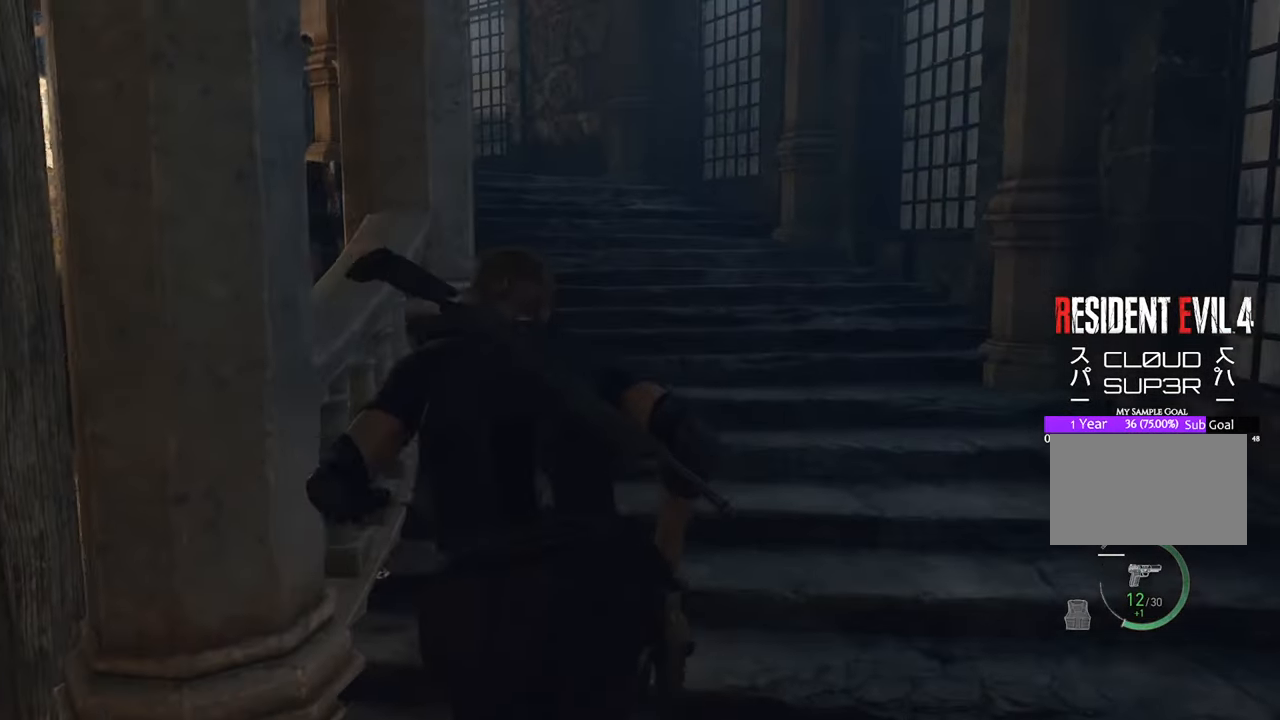
{"keys": ["d", "w"], "mouse": [], "events": [[150, "d", "down"], [250, "d", "up"], [483, "d", "down"]]}
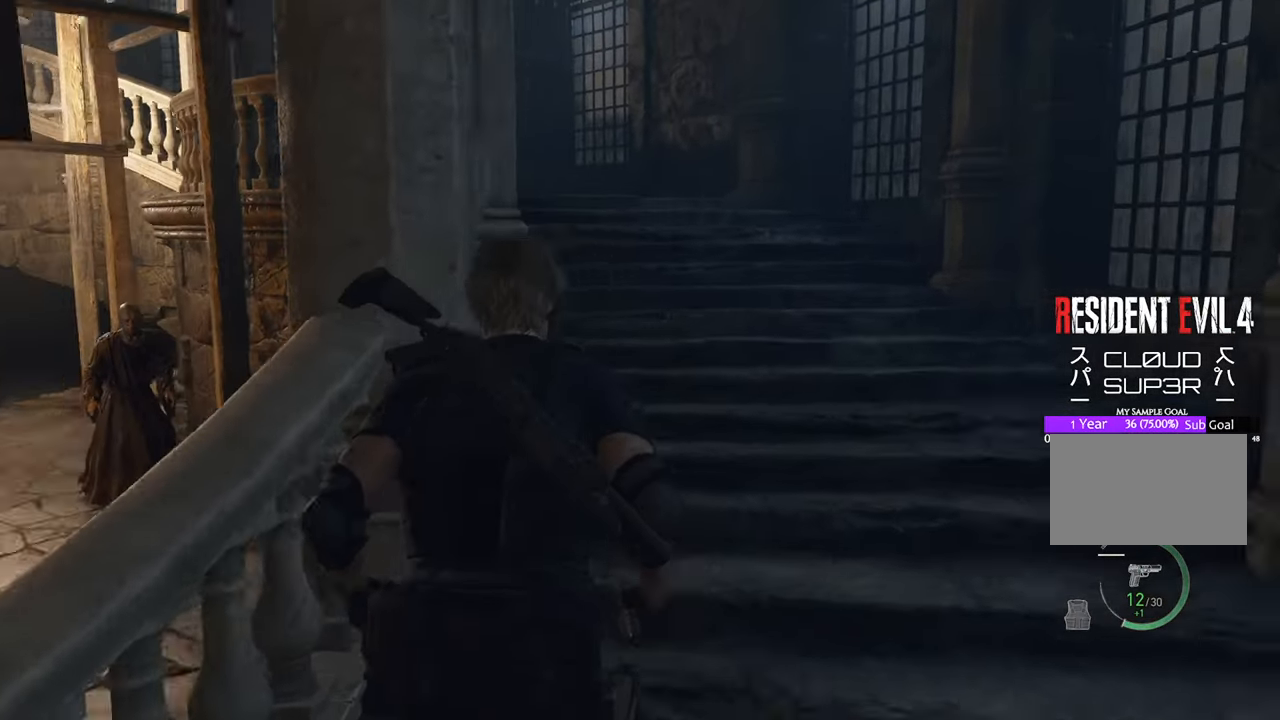
{"keys": ["w"], "mouse": [], "events": [[166, "d", "up"], [366, "d", "down"], [500, "d", "up"]]}
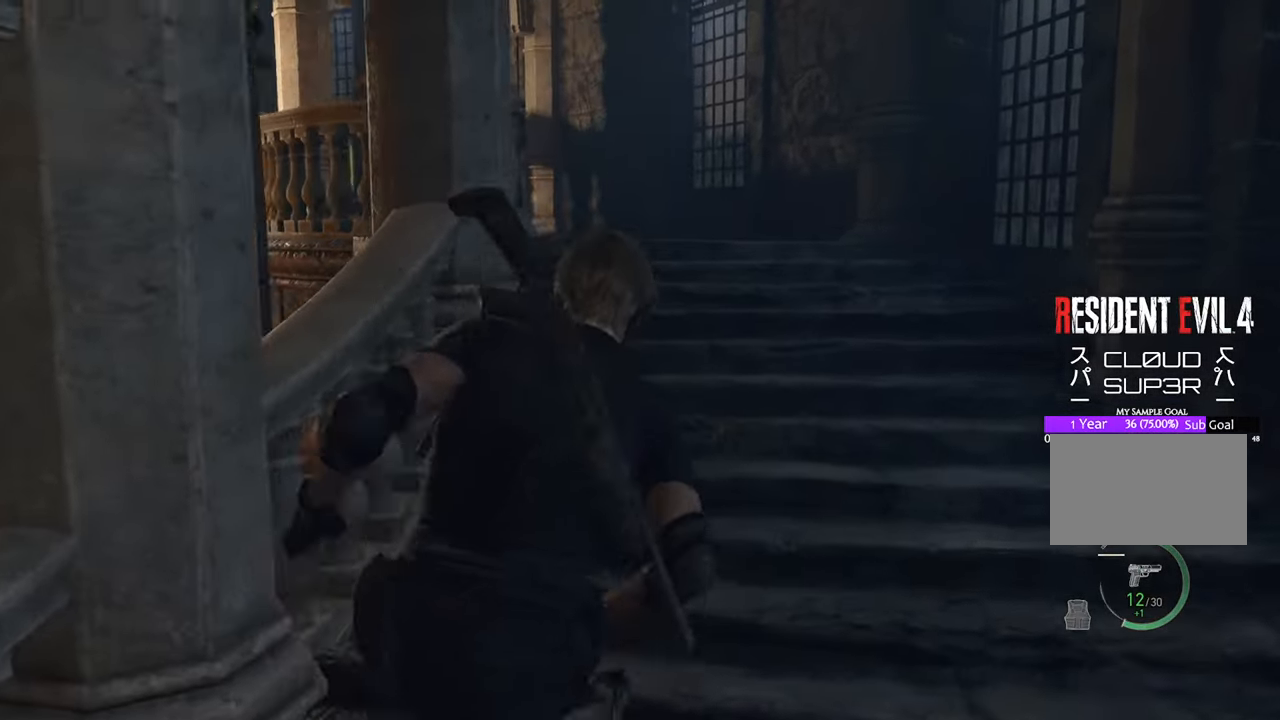
{"keys": ["w"], "mouse": [], "events": []}
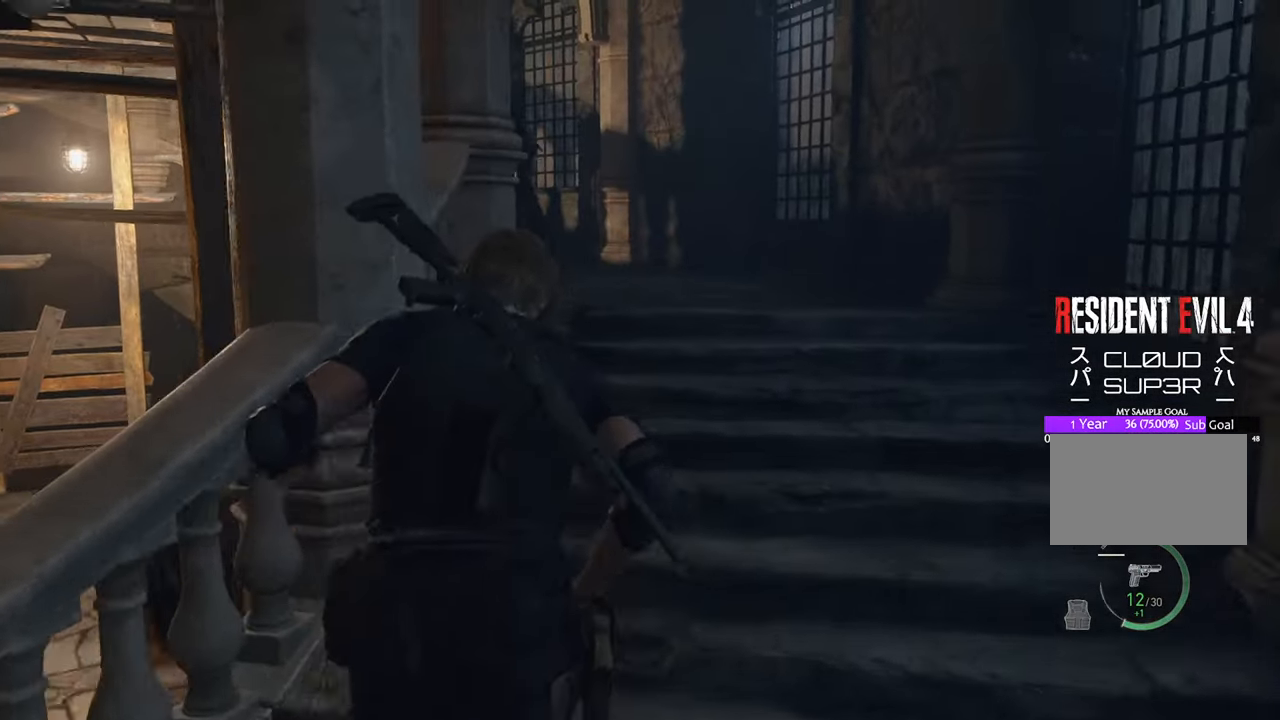
{"keys": ["d", "w"], "mouse": [], "events": [[66, "d", "down"], [200, "d", "up"], [433, "d", "down"]]}
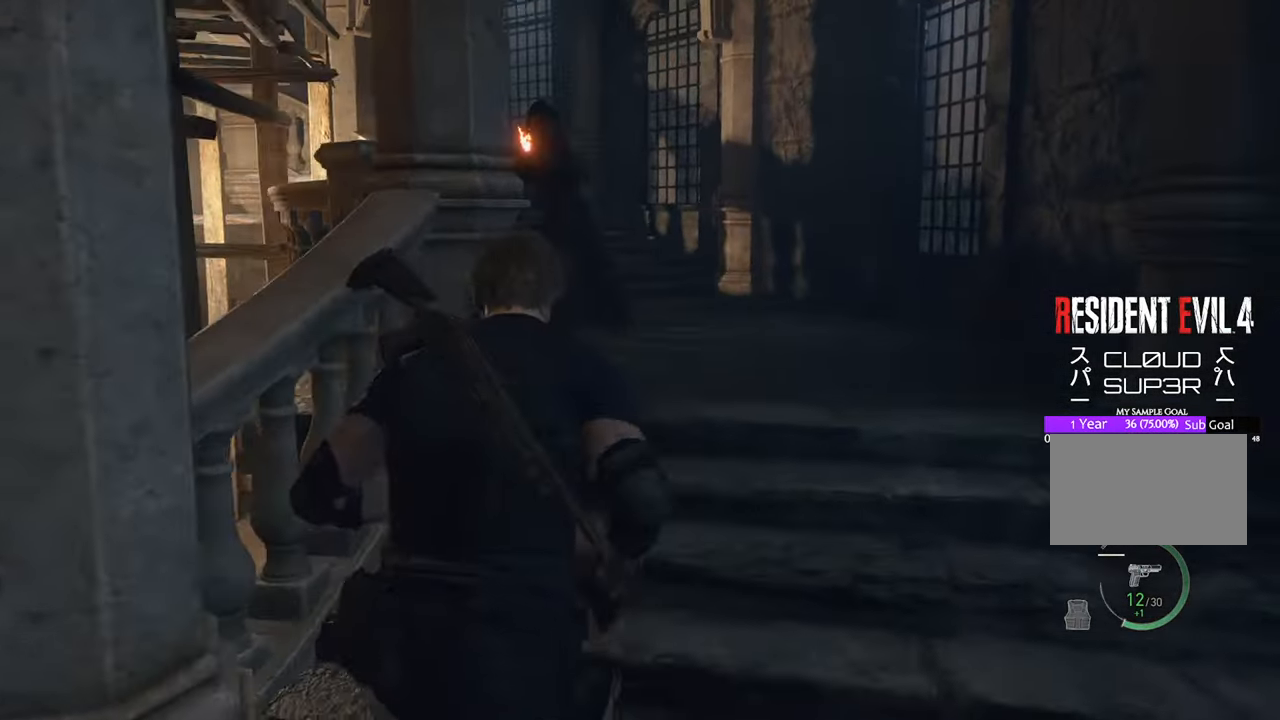
{"keys": ["d", "w"], "mouse": [], "events": []}